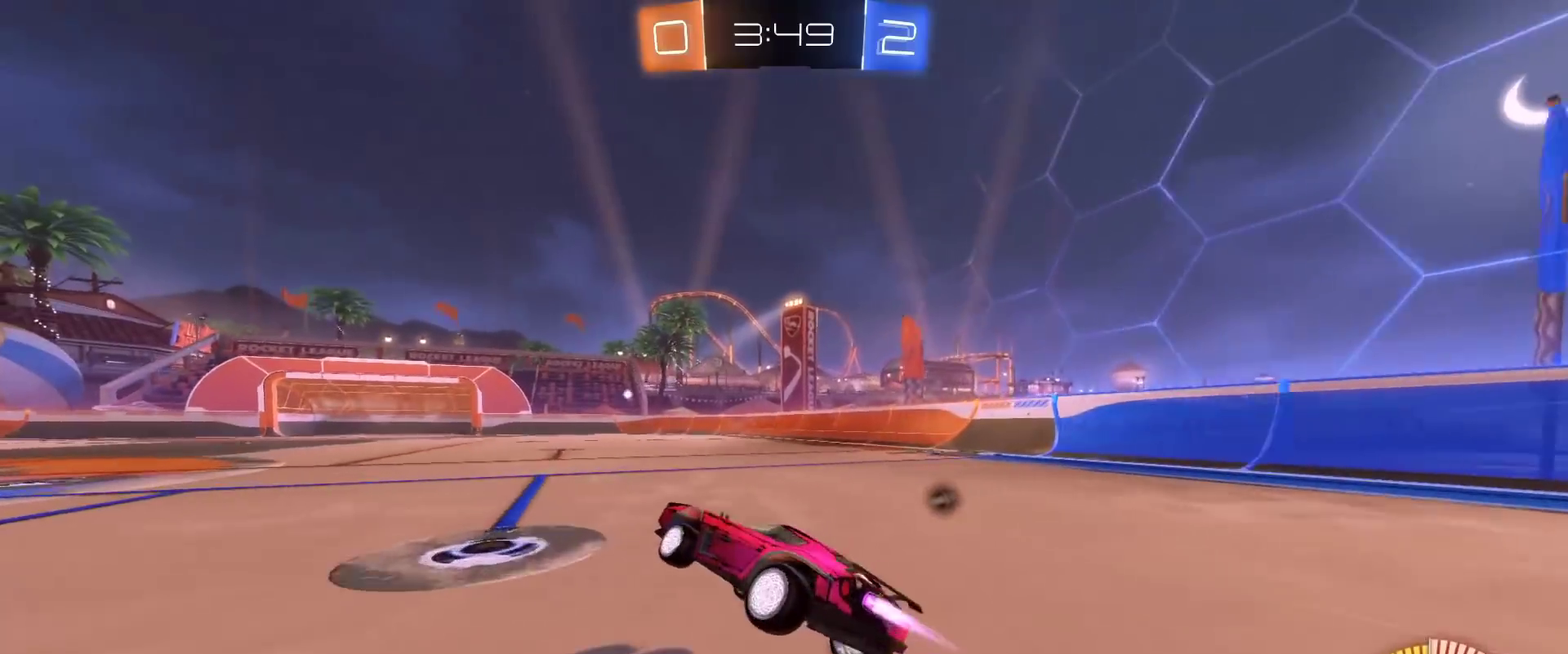
Gameplay with a controller (Xbox layout); each line is a JSON object with the inputs held at the frame after it. "events" lists button and stick changes between this image and that frame as [ms after this image, input, new state], when the widget could be followed in between.
{"buttons": ["B"], "left_stick": "up", "right_stick": "center", "events": [[483, "left_stick", "up"]]}
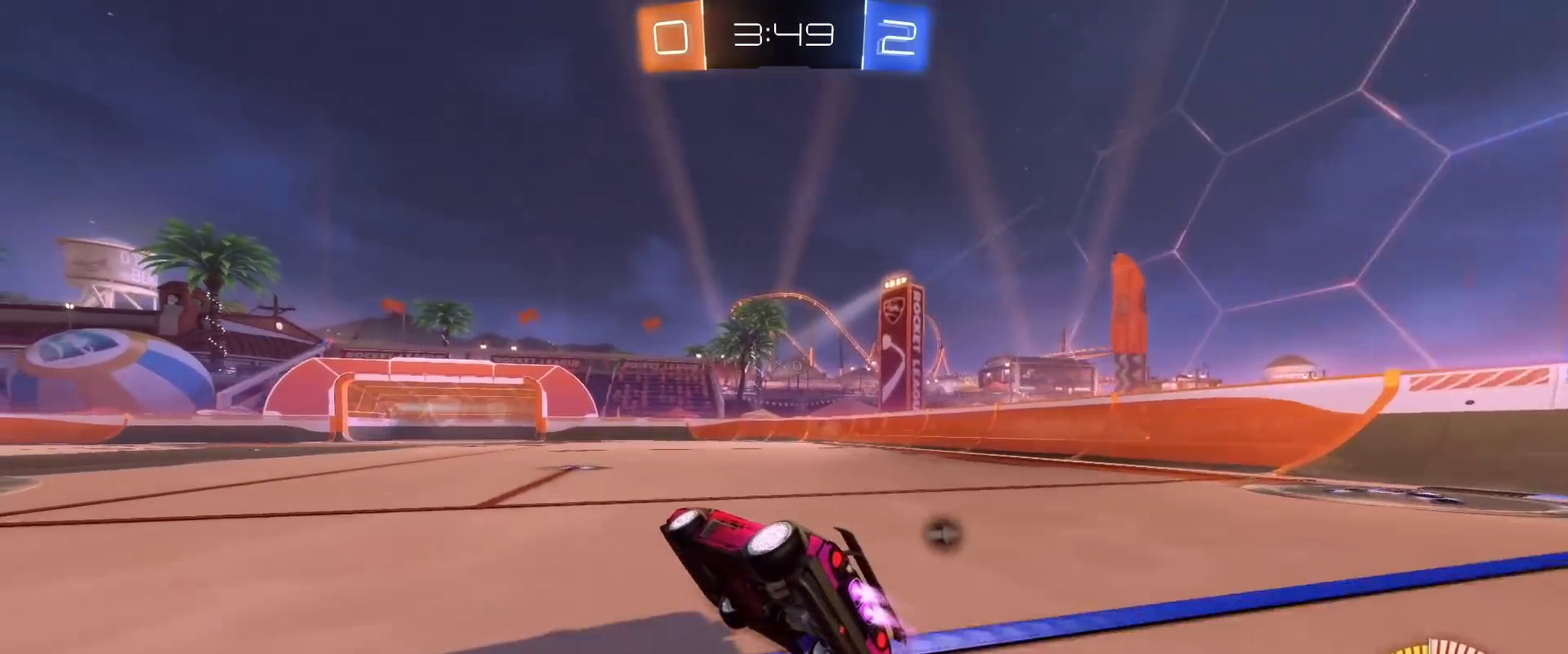
{"buttons": ["B"], "left_stick": "up", "right_stick": "center", "events": [[167, "left_stick", "center"], [400, "left_stick", "up"]]}
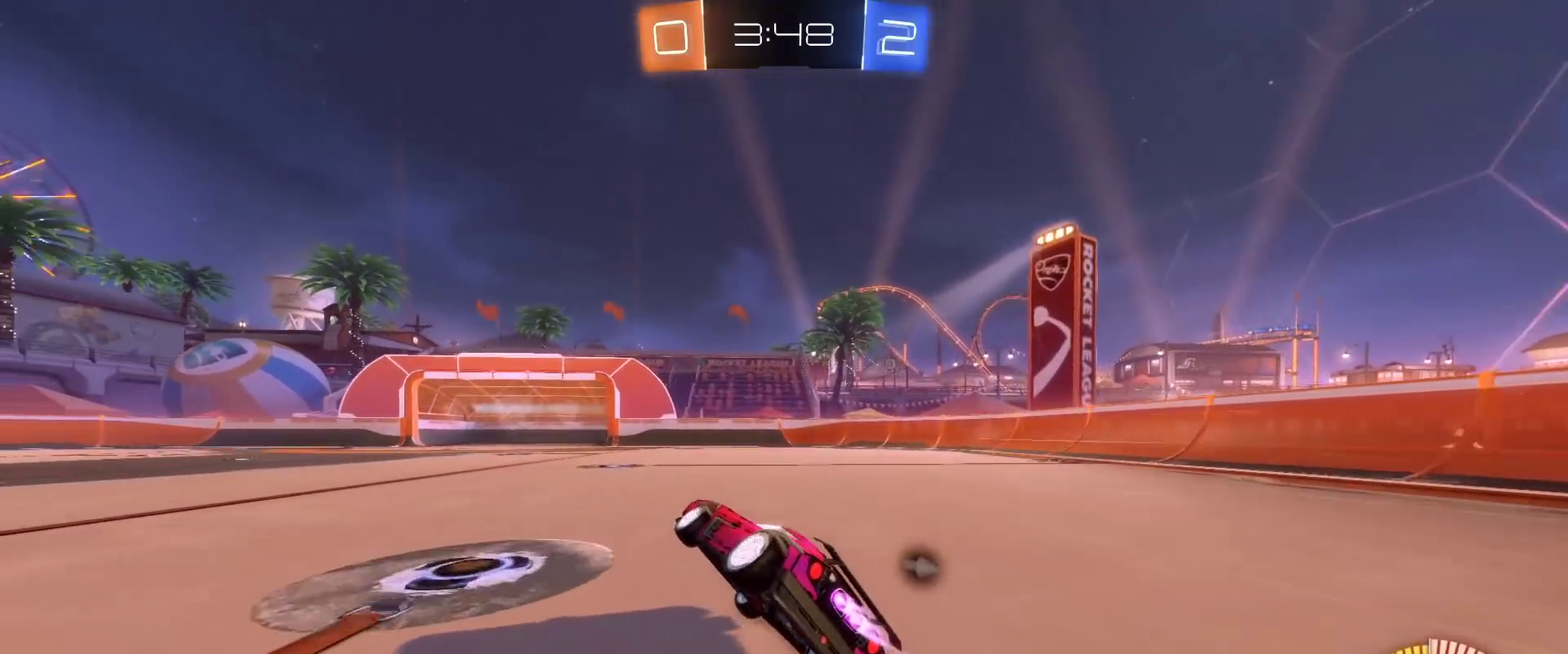
{"buttons": ["B", "Y"], "left_stick": "up-left", "right_stick": "center", "events": [[83, "left_stick", "center"], [233, "left_stick", "up"], [433, "left_stick", "up-left"], [500, "Y", "down"]]}
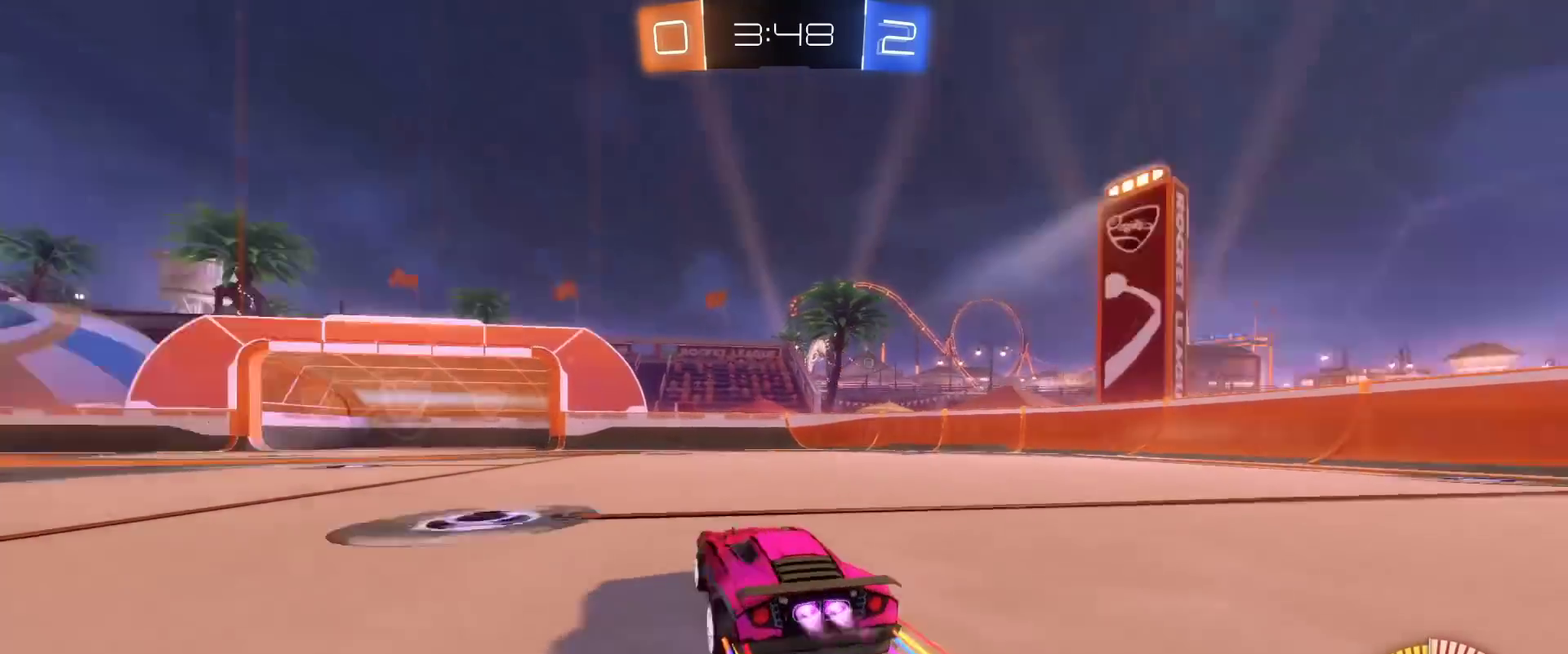
{"buttons": ["A", "B", "L3"], "left_stick": "up-right", "right_stick": "center", "events": [[67, "left_stick", "left"], [100, "Y", "up"], [233, "A", "down"], [267, "L3", "down"], [350, "left_stick", "up-right"], [367, "A", "up"], [433, "A", "down"]]}
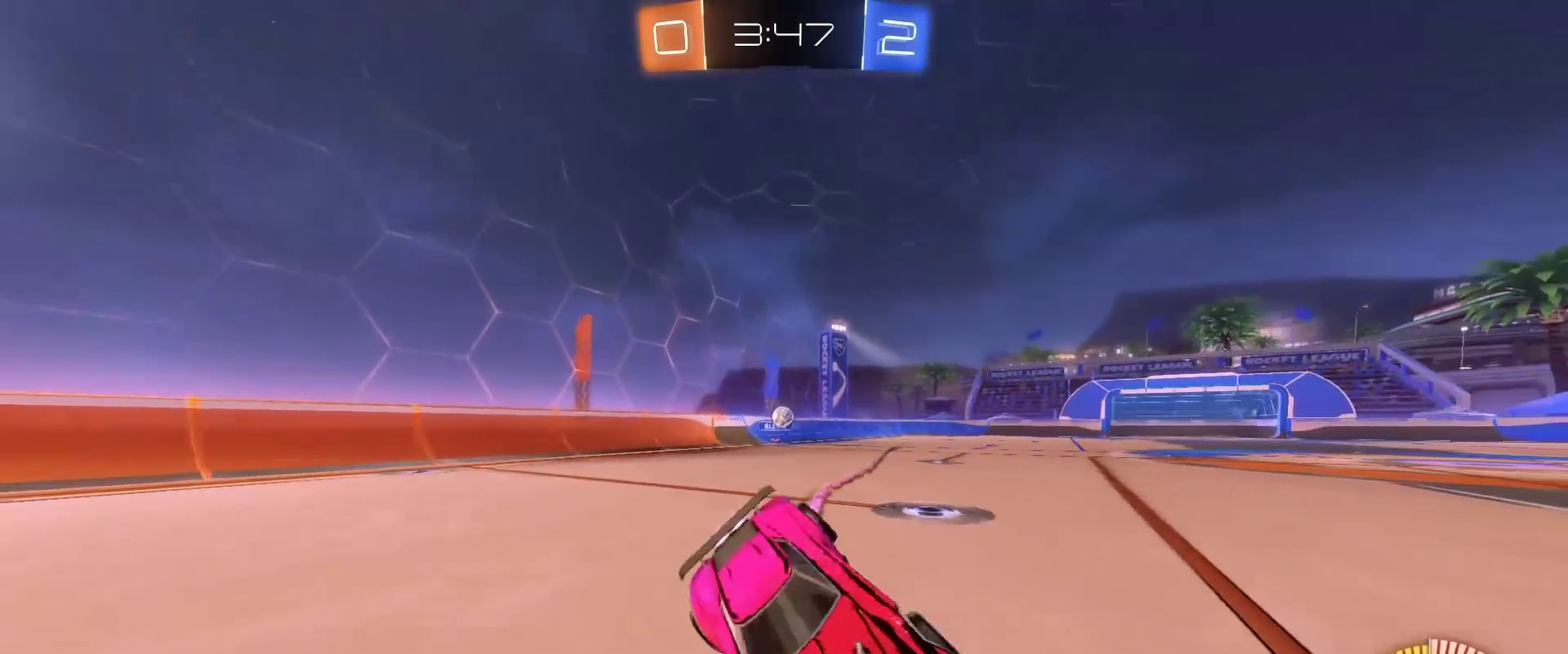
{"buttons": ["A", "B"], "left_stick": "down-left", "right_stick": "center", "events": [[250, "left_stick", "down-right"], [450, "L3", "up"], [467, "left_stick", "down-left"]]}
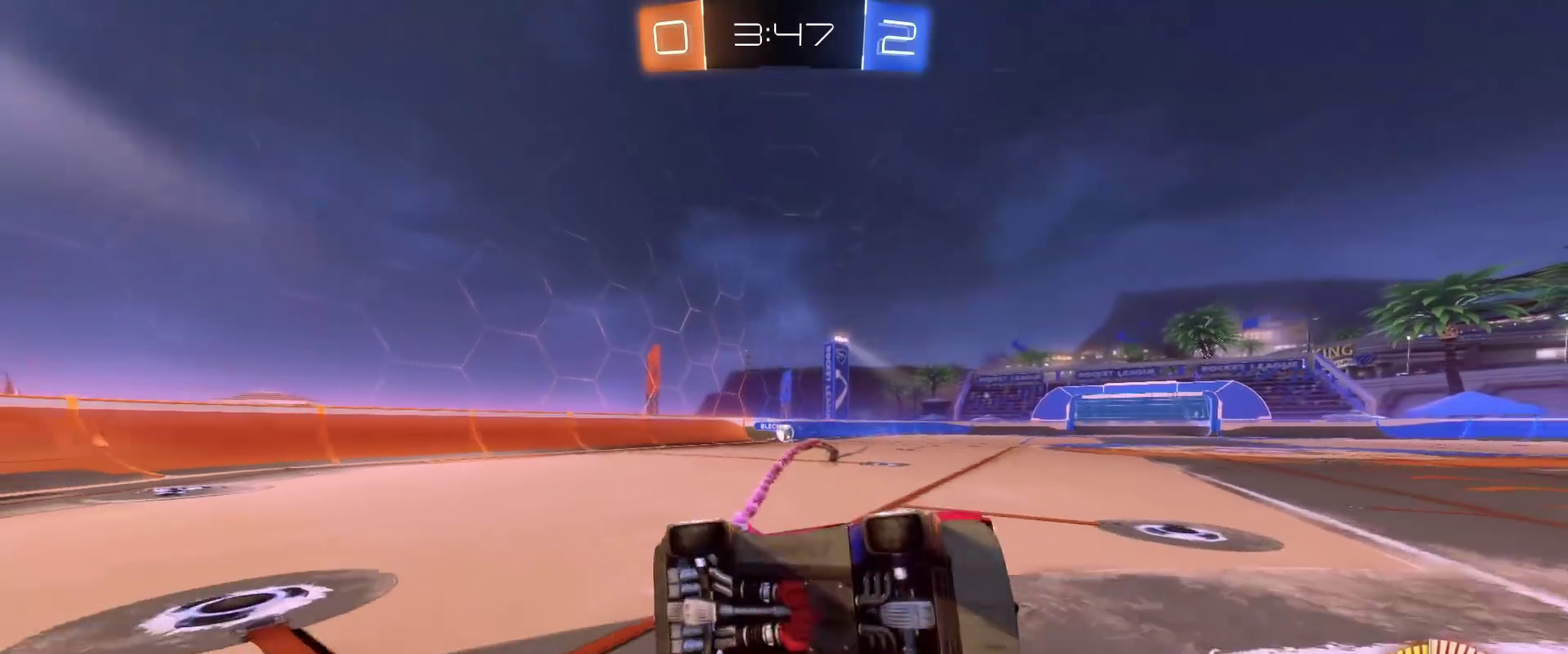
{"buttons": ["B"], "left_stick": "left", "right_stick": "center", "events": [[17, "A", "up"], [100, "left_stick", "down-right"], [233, "left_stick", "left"]]}
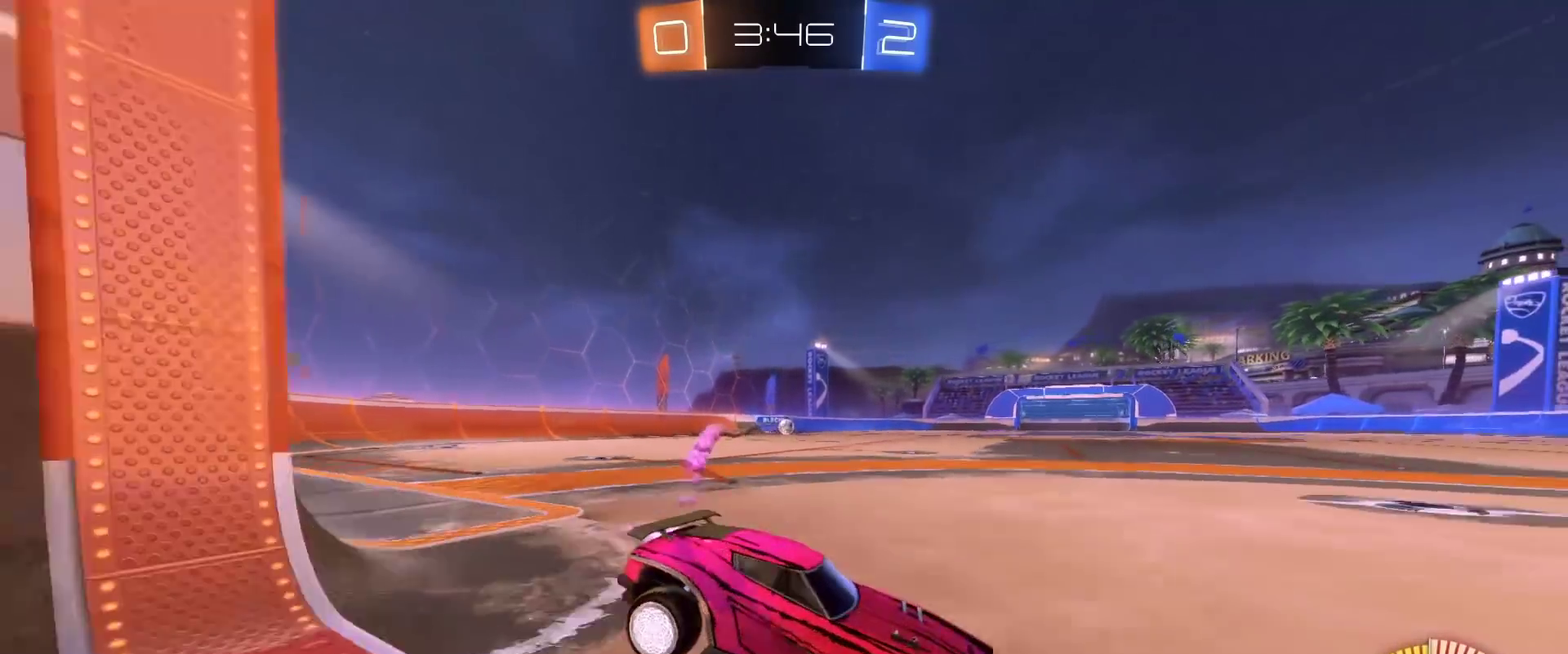
{"buttons": [], "left_stick": "left", "right_stick": "center", "events": [[267, "A", "down"], [367, "A", "up"], [383, "B", "up"]]}
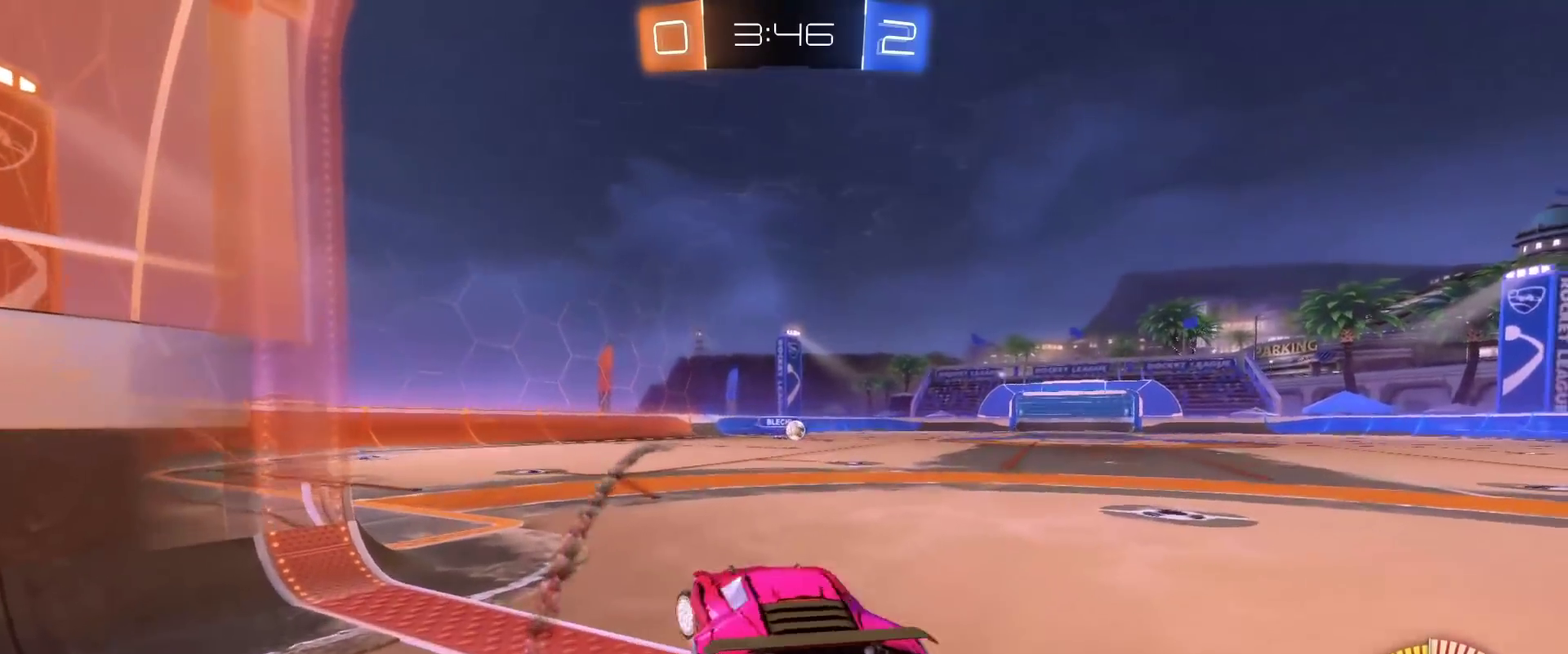
{"buttons": [], "left_stick": "center", "right_stick": "center", "events": [[50, "left_stick", "center"]]}
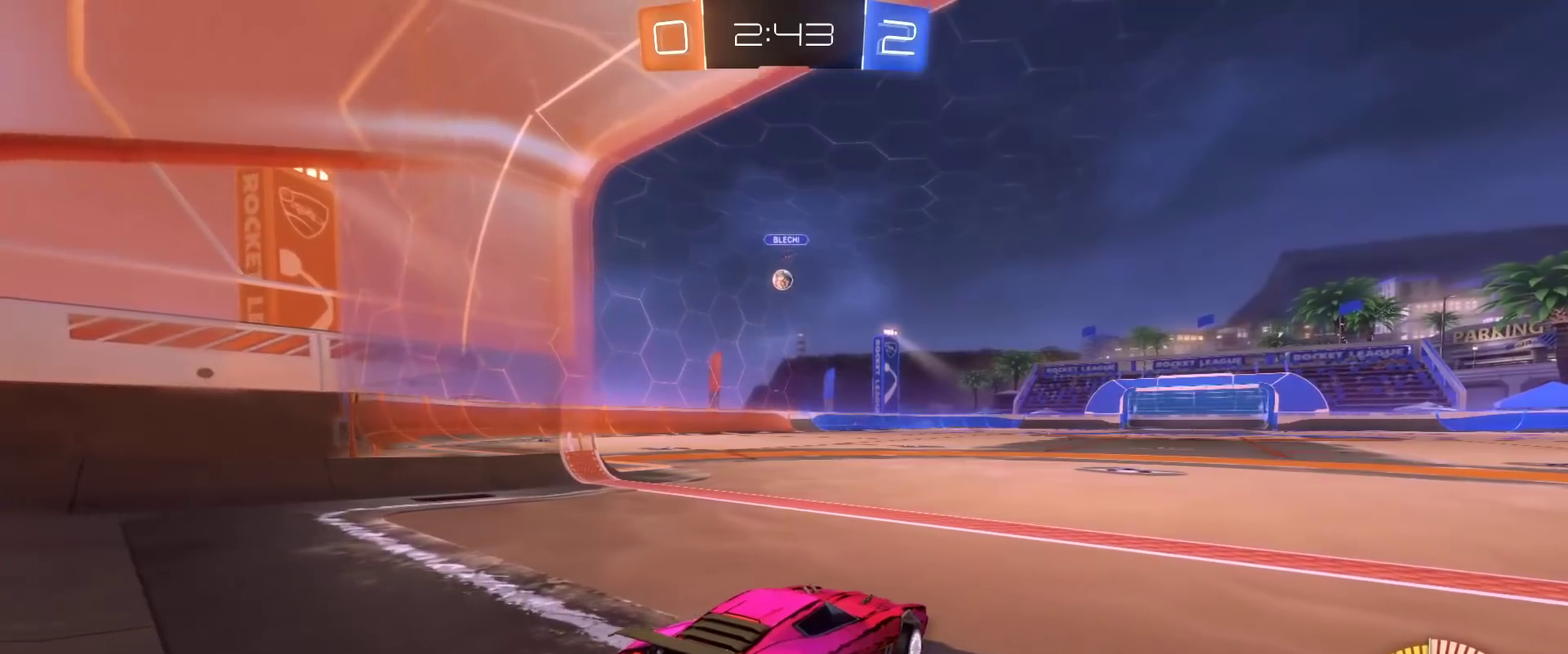
{"buttons": [], "left_stick": "center", "right_stick": "center", "events": []}
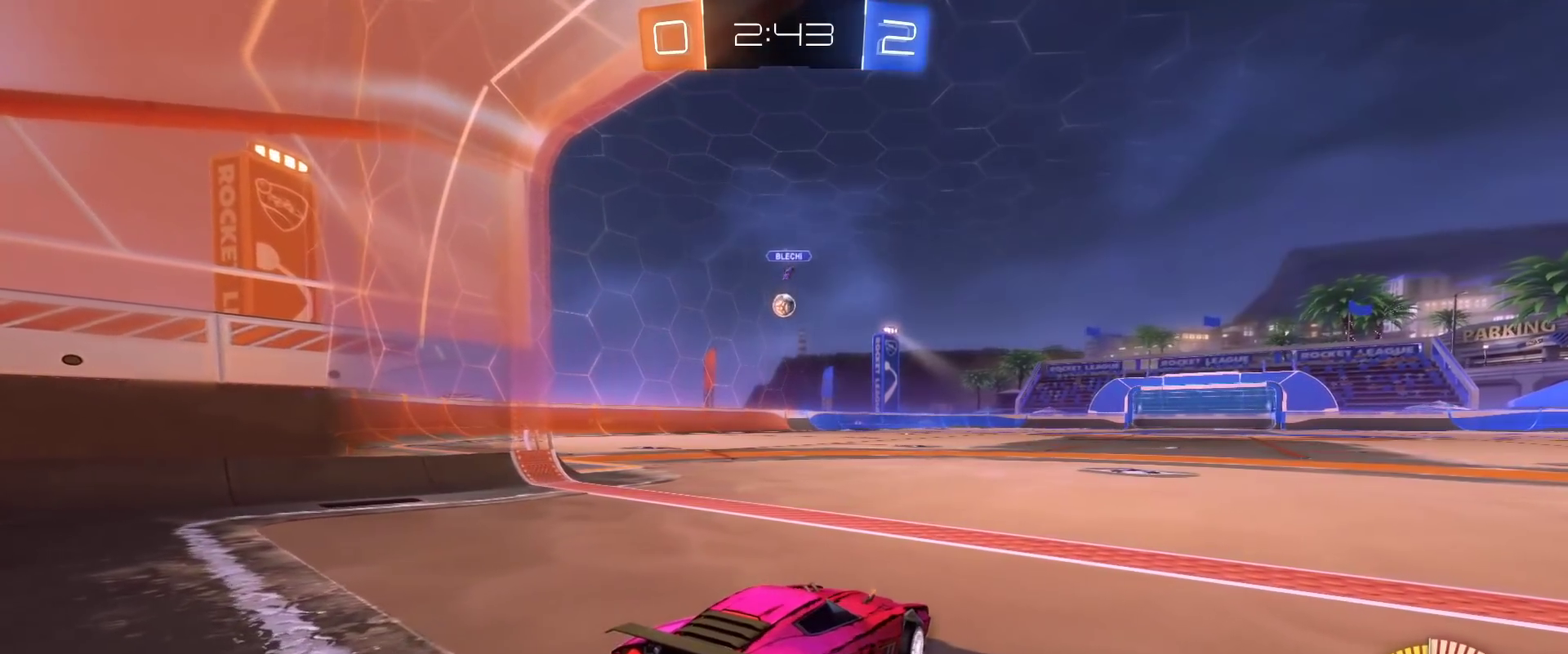
{"buttons": [], "left_stick": "center", "right_stick": "center", "events": [[33, "L2", "down"], [333, "L2", "up"]]}
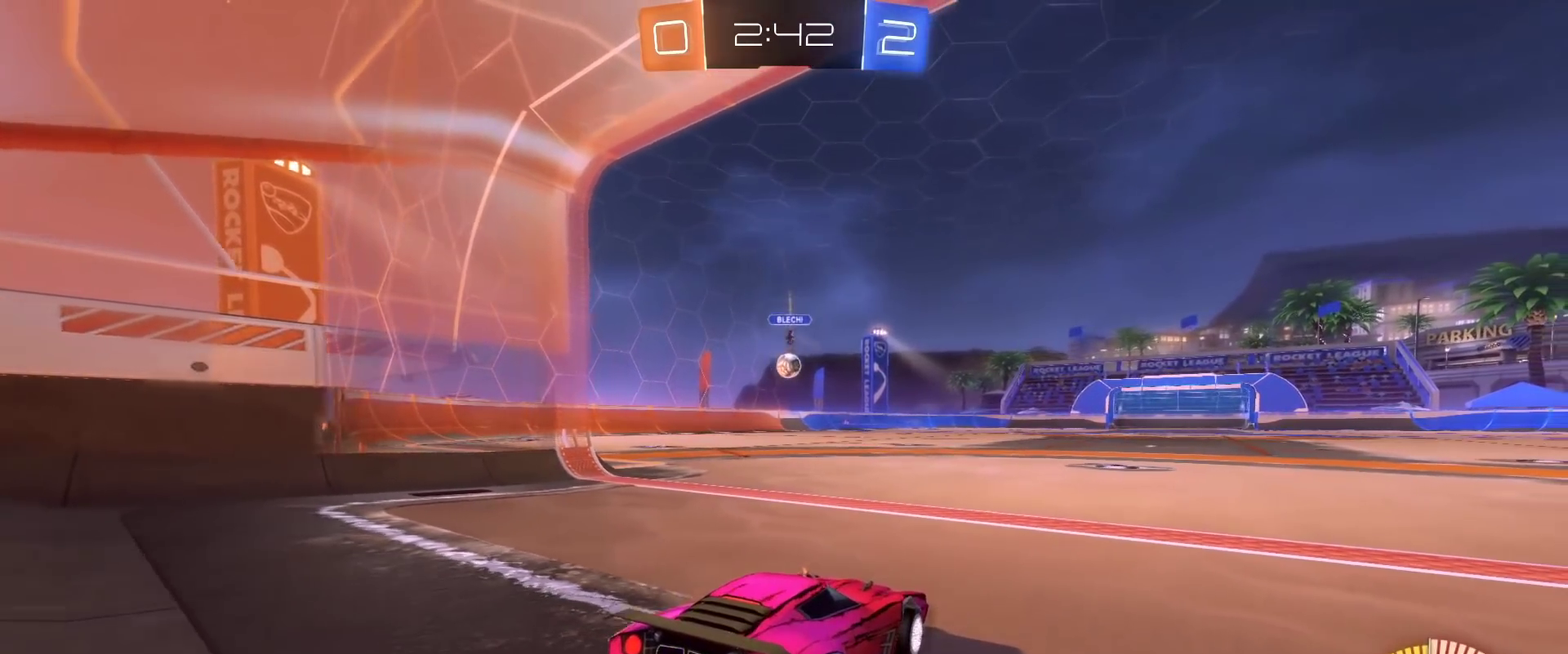
{"buttons": ["R2"], "left_stick": "center", "right_stick": "center", "events": [[133, "R2", "down"]]}
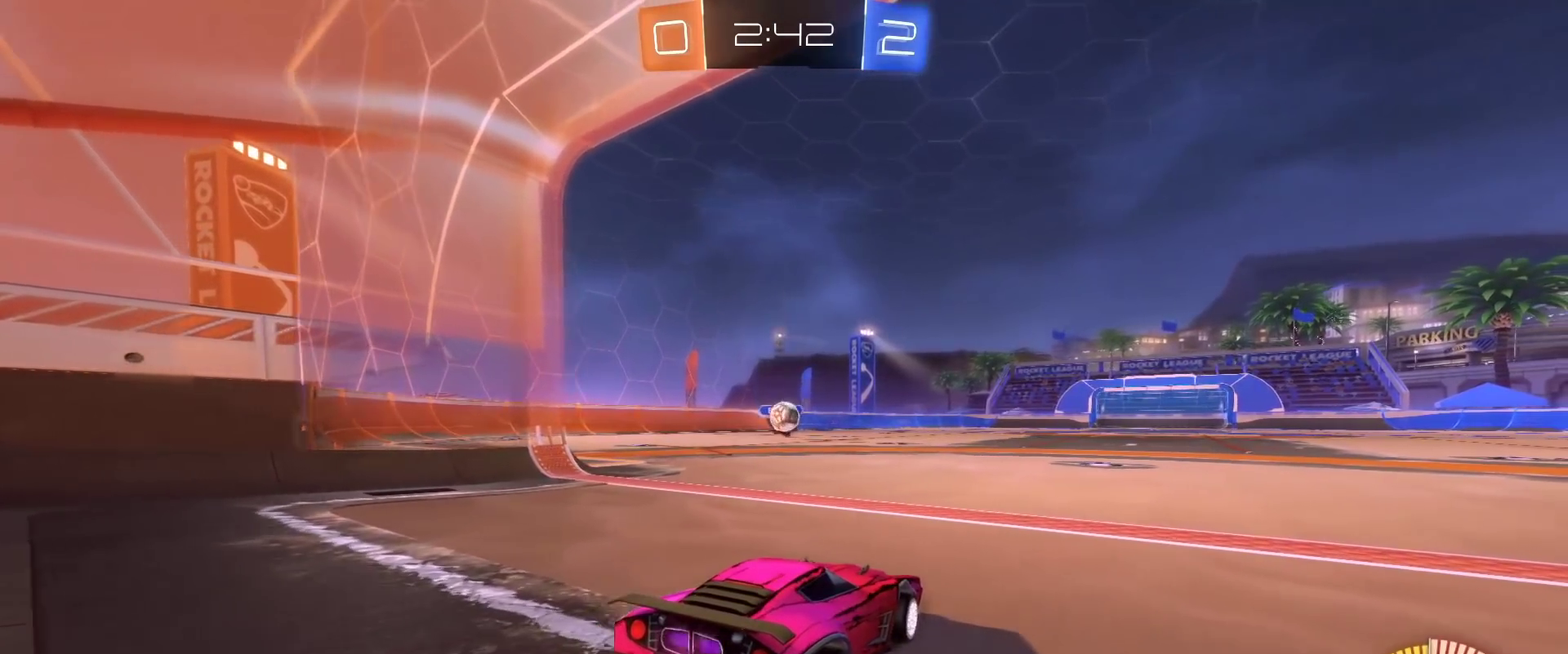
{"buttons": [], "left_stick": "right", "right_stick": "center", "events": [[217, "left_stick", "left"], [333, "R2", "up"], [400, "left_stick", "right"]]}
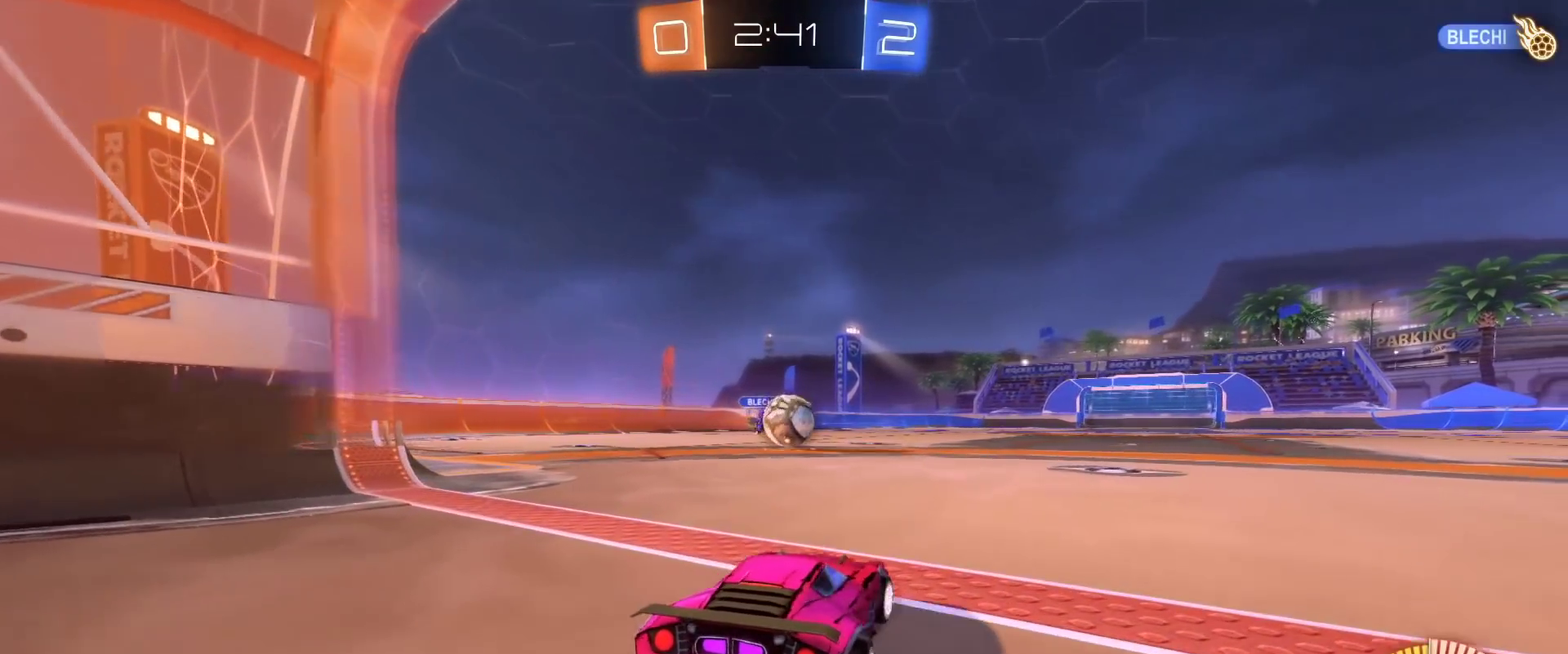
{"buttons": ["L2"], "left_stick": "left", "right_stick": "center", "events": [[117, "R2", "down"], [267, "R2", "up"], [383, "L2", "down"], [500, "left_stick", "left"]]}
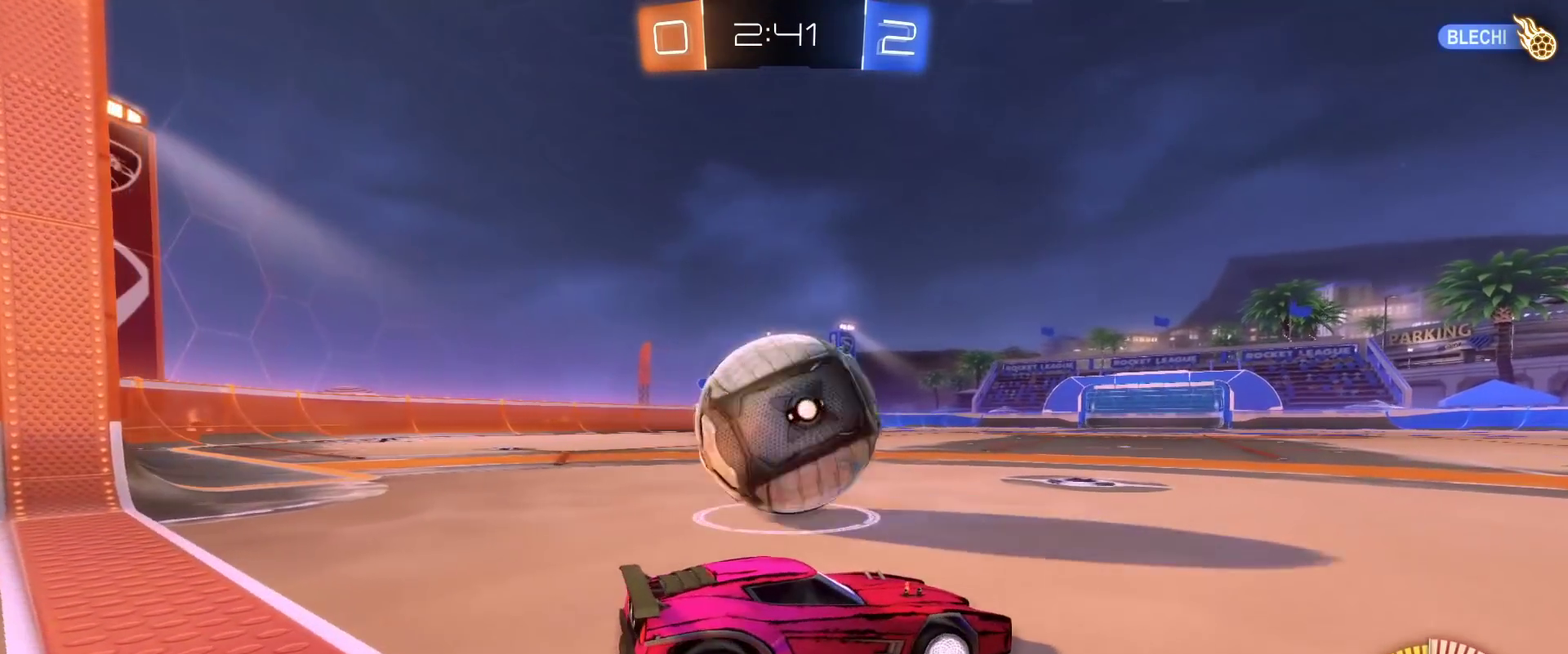
{"buttons": [], "left_stick": "center", "right_stick": "center", "events": [[67, "left_stick", "down-left"], [100, "L2", "up"], [133, "left_stick", "center"]]}
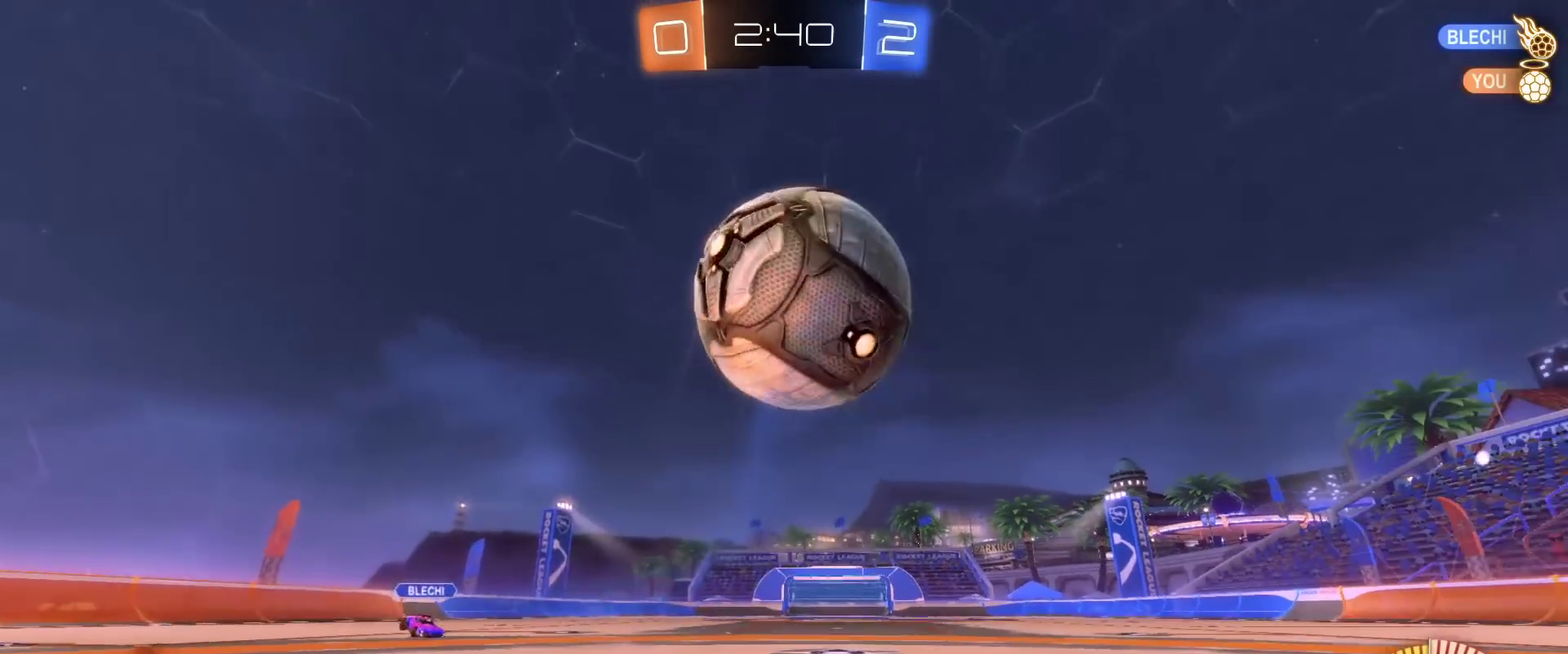
{"buttons": [], "left_stick": "right", "right_stick": "center", "events": [[283, "R2", "down"], [400, "R2", "up"], [500, "left_stick", "right"]]}
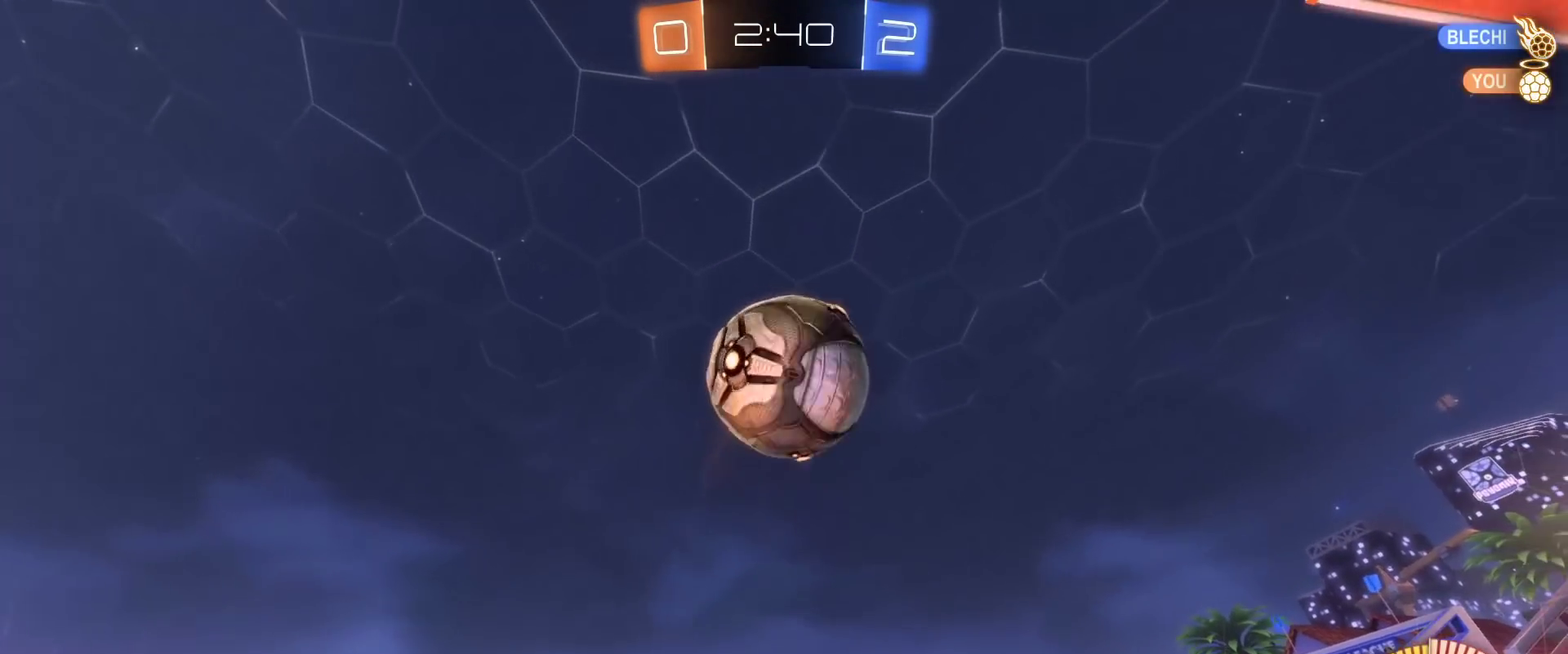
{"buttons": [], "left_stick": "left", "right_stick": "center", "events": [[33, "R2", "down"], [217, "R2", "up"], [233, "left_stick", "center"], [317, "left_stick", "left"]]}
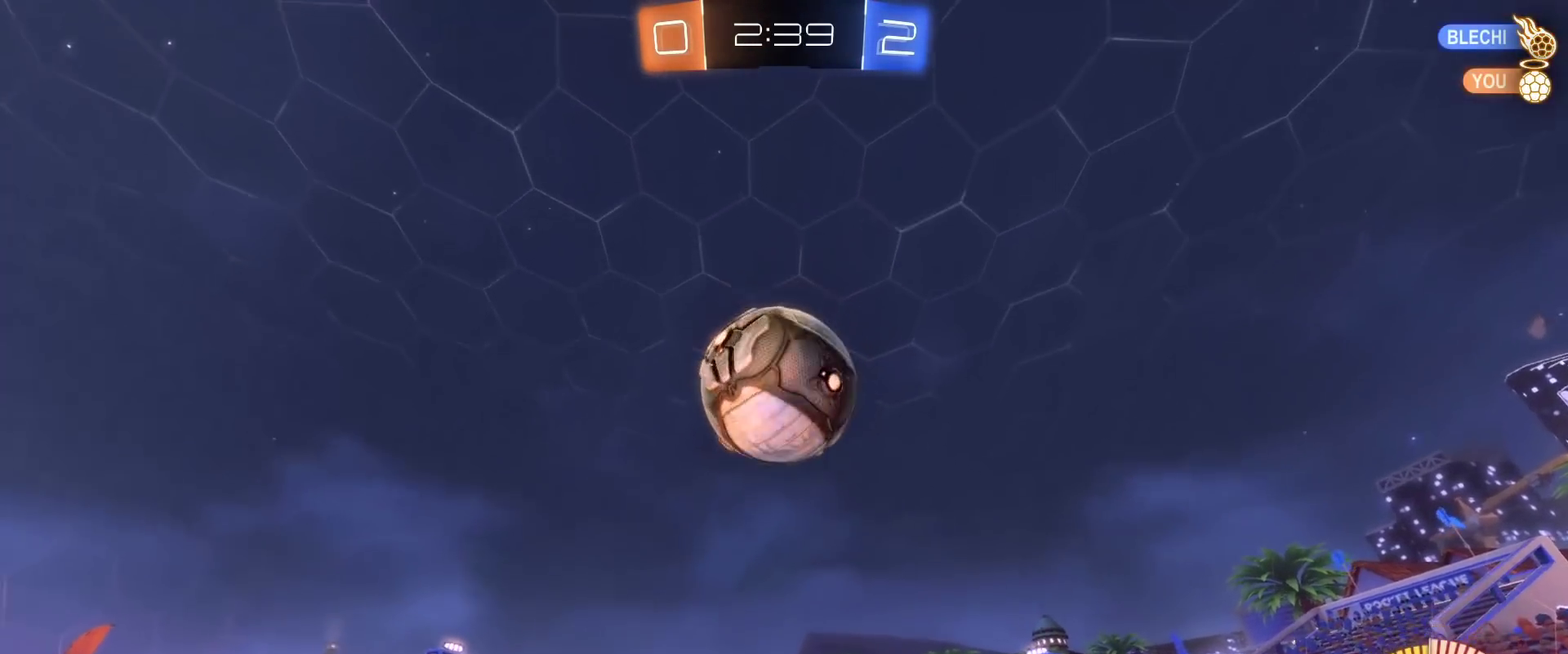
{"buttons": ["B", "R2"], "left_stick": "center", "right_stick": "center", "events": [[50, "R2", "down"], [400, "B", "down"], [483, "left_stick", "center"]]}
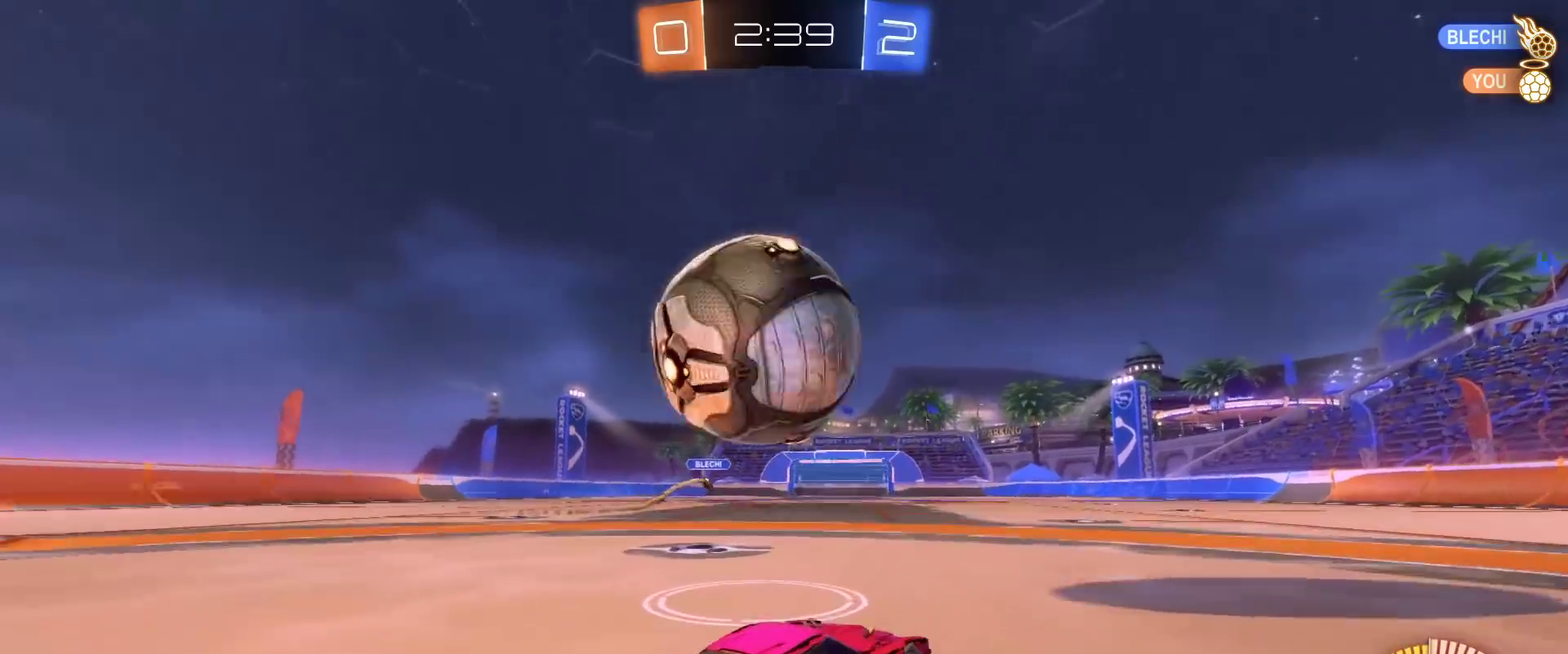
{"buttons": ["R2"], "left_stick": "left", "right_stick": "center", "events": [[33, "left_stick", "left"], [67, "B", "up"]]}
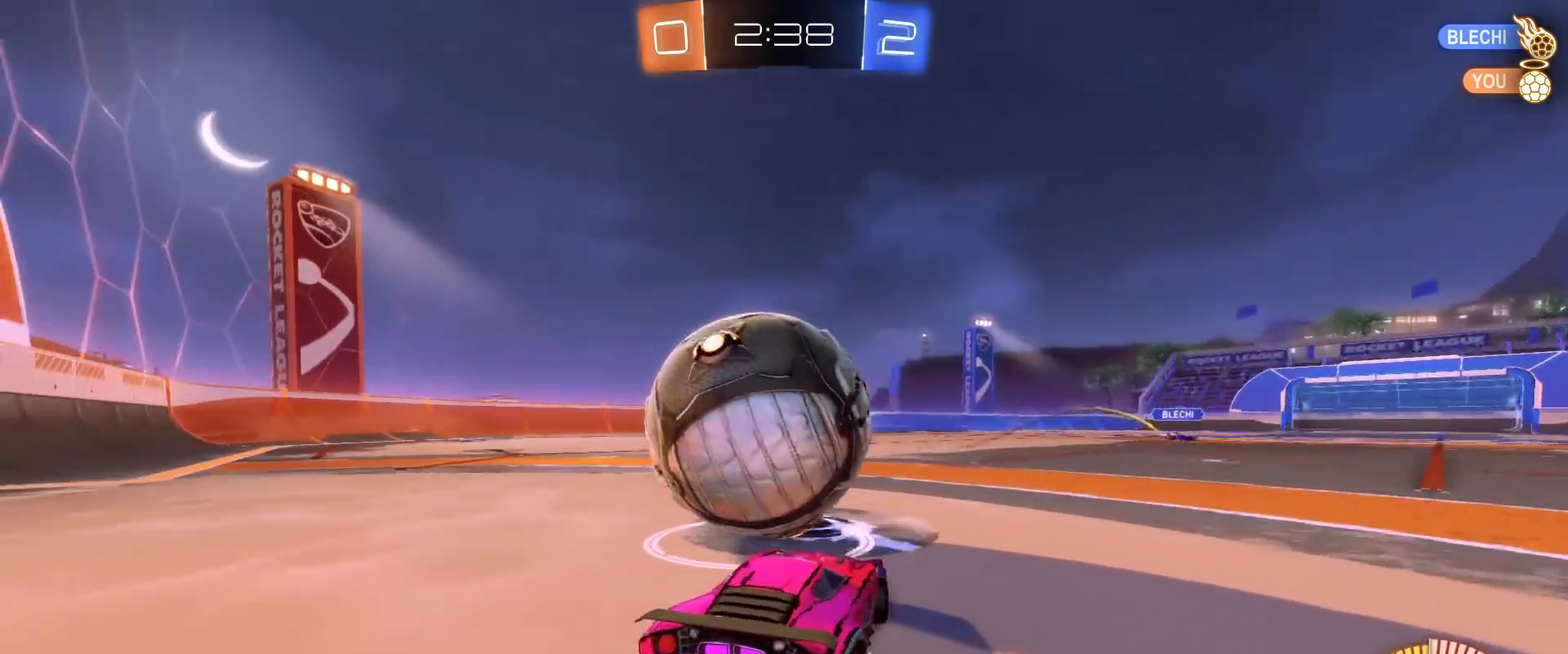
{"buttons": ["B", "R2"], "left_stick": "right", "right_stick": "center", "events": [[33, "R2", "up"], [133, "left_stick", "down-left"], [217, "left_stick", "center"], [233, "R2", "down"], [250, "B", "down"], [333, "left_stick", "right"]]}
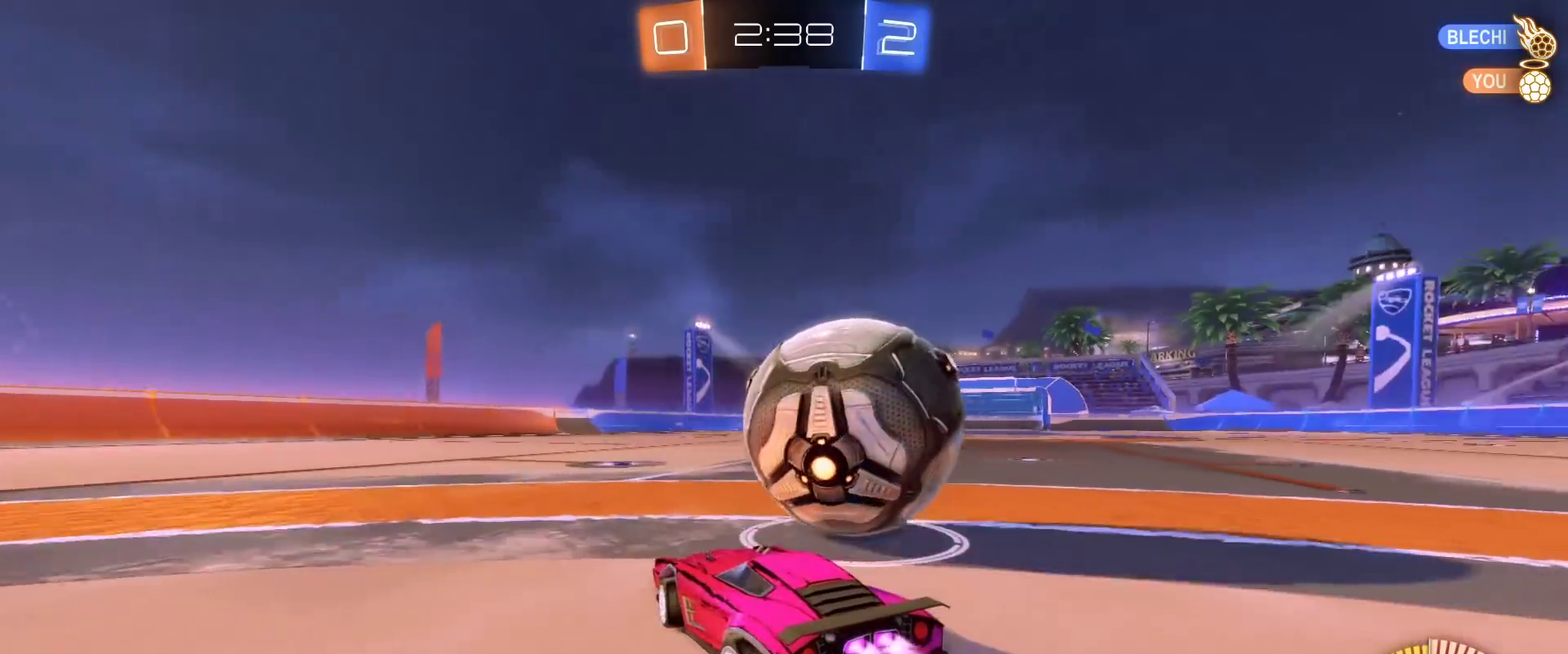
{"buttons": ["B", "R2"], "left_stick": "right", "right_stick": "center", "events": [[300, "left_stick", "center"], [467, "left_stick", "right"]]}
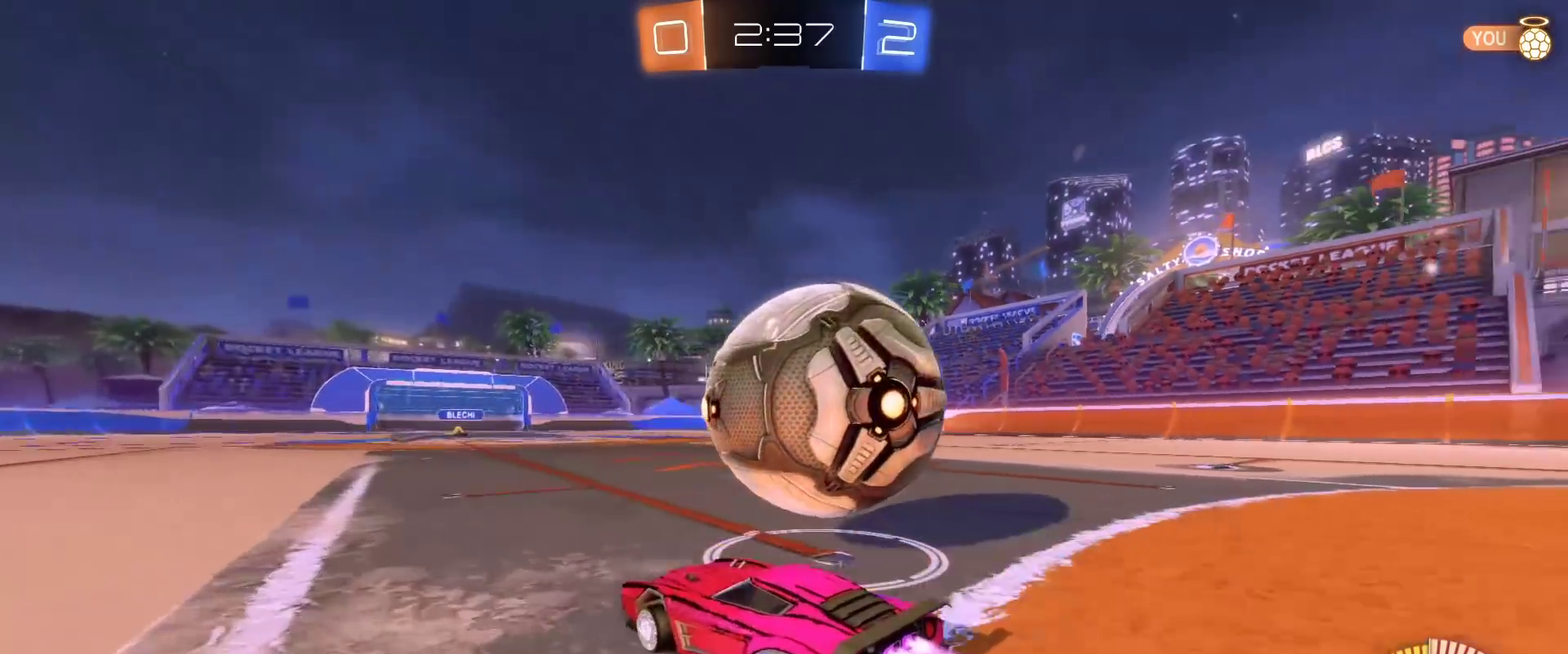
{"buttons": ["L2"], "left_stick": "center", "right_stick": "center", "events": [[100, "left_stick", "center"], [217, "B", "up"], [217, "left_stick", "right"], [283, "R2", "up"], [433, "left_stick", "center"], [450, "L2", "down"]]}